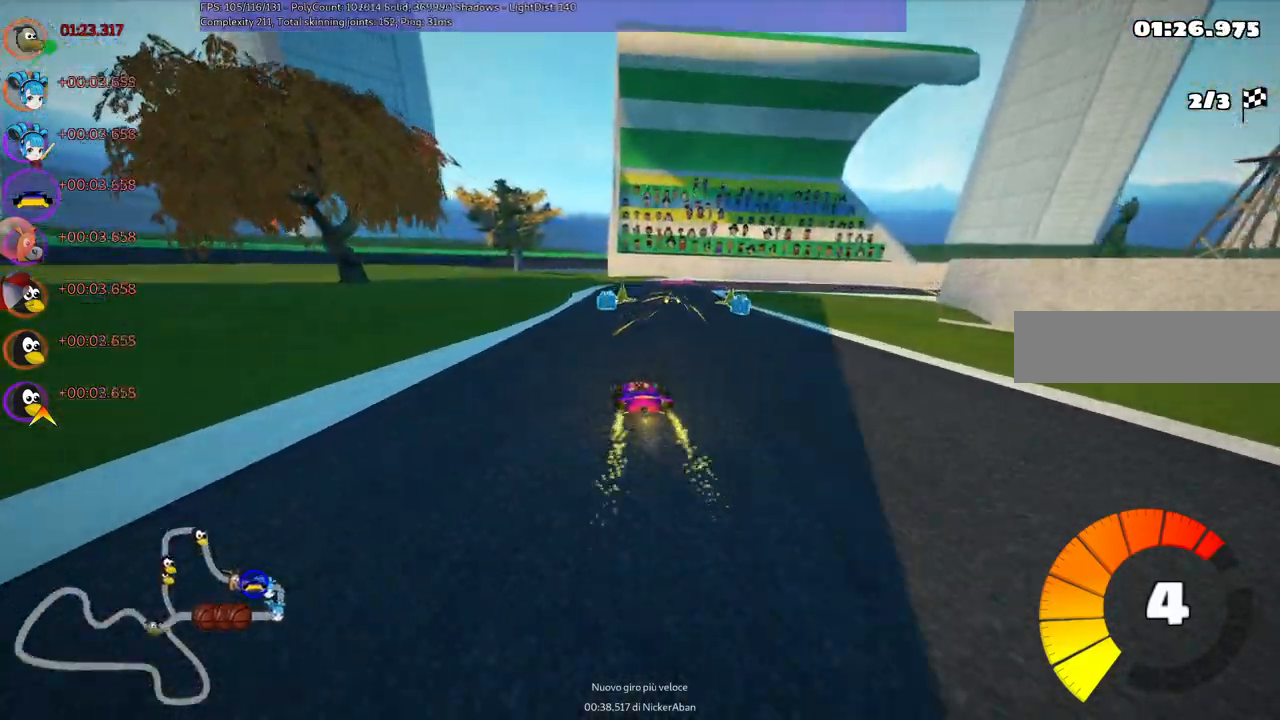
Gameplay with keyboard; each line is a JSON object with the keys held at the frame after it. "events" lists presses ("down") and releases ("up") of ".", "/", "alt_r", "b", "c", "comma", "ctrl_r", "d", "down", "f", "g", "h", "j", "k", "l", "left", "m", "n", "quote", "return", "right", "semicolon", "shift_r", "space", "super", "up" and "v" between this image and that frame as [ms after this image, input, new state], when the widget could be followed in between. No other keys are recorded. Mouse input is not recorded.
{"keys": ["m", "right", "up"], "events": [[33, "left", "down"], [133, "left", "up"], [217, "right", "down"], [267, "m", "down"]]}
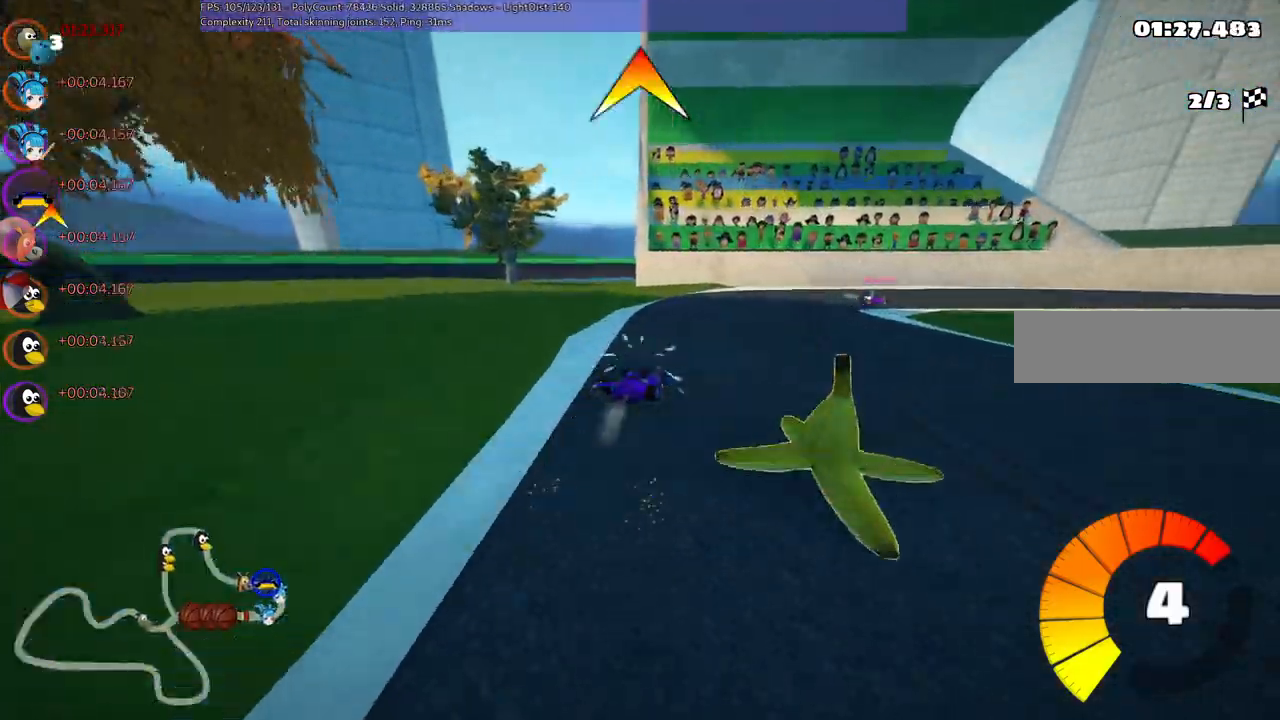
{"keys": ["m", "right", "up"], "events": [[183, "m", "up"], [233, "right", "up"], [383, "right", "down"], [417, "m", "down"]]}
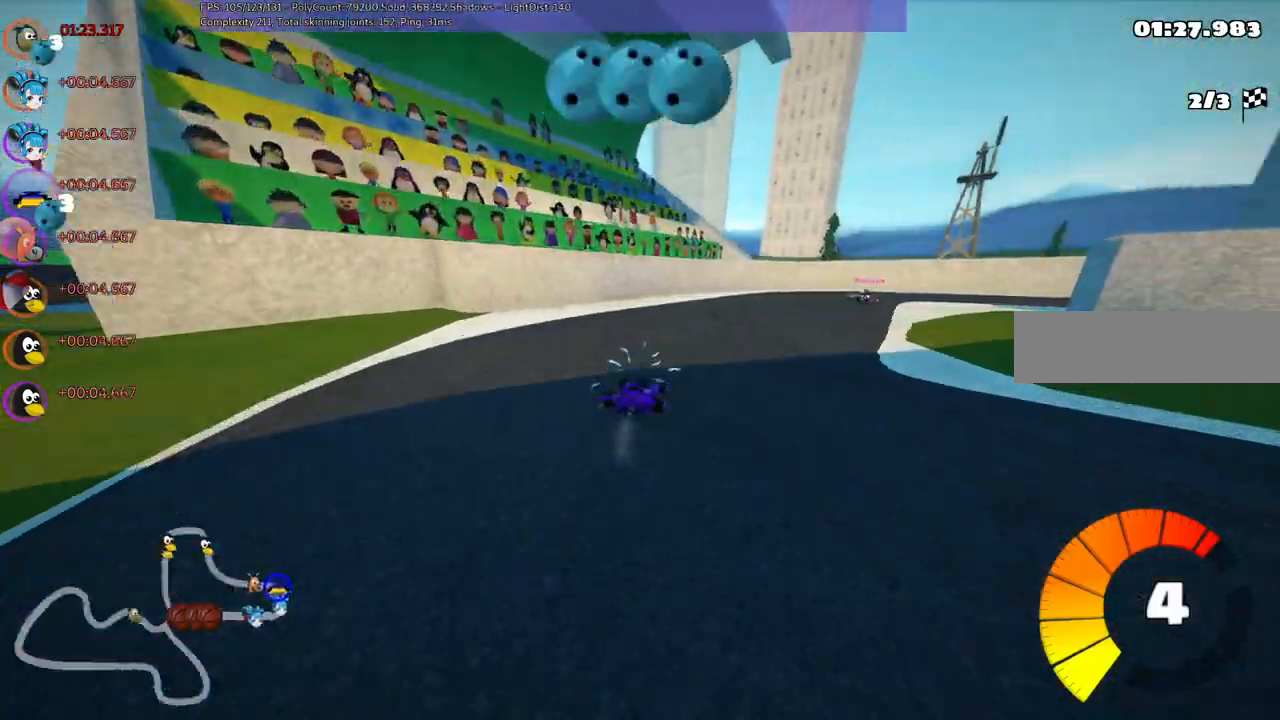
{"keys": ["m", "right", "up"], "events": [[183, "m", "up"], [250, "right", "up"], [433, "m", "down"], [433, "right", "down"]]}
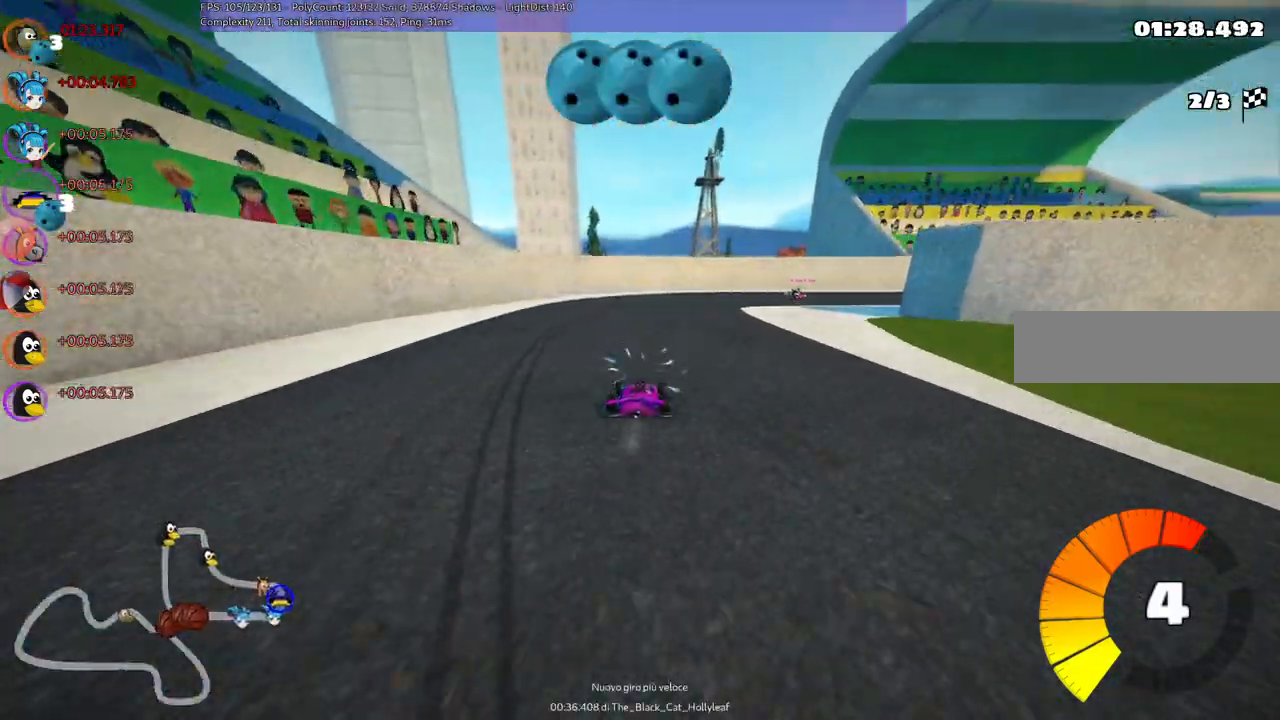
{"keys": ["m", "right", "up"], "events": [[167, "m", "up"], [200, "right", "up"], [300, "right", "down"], [350, "m", "down"]]}
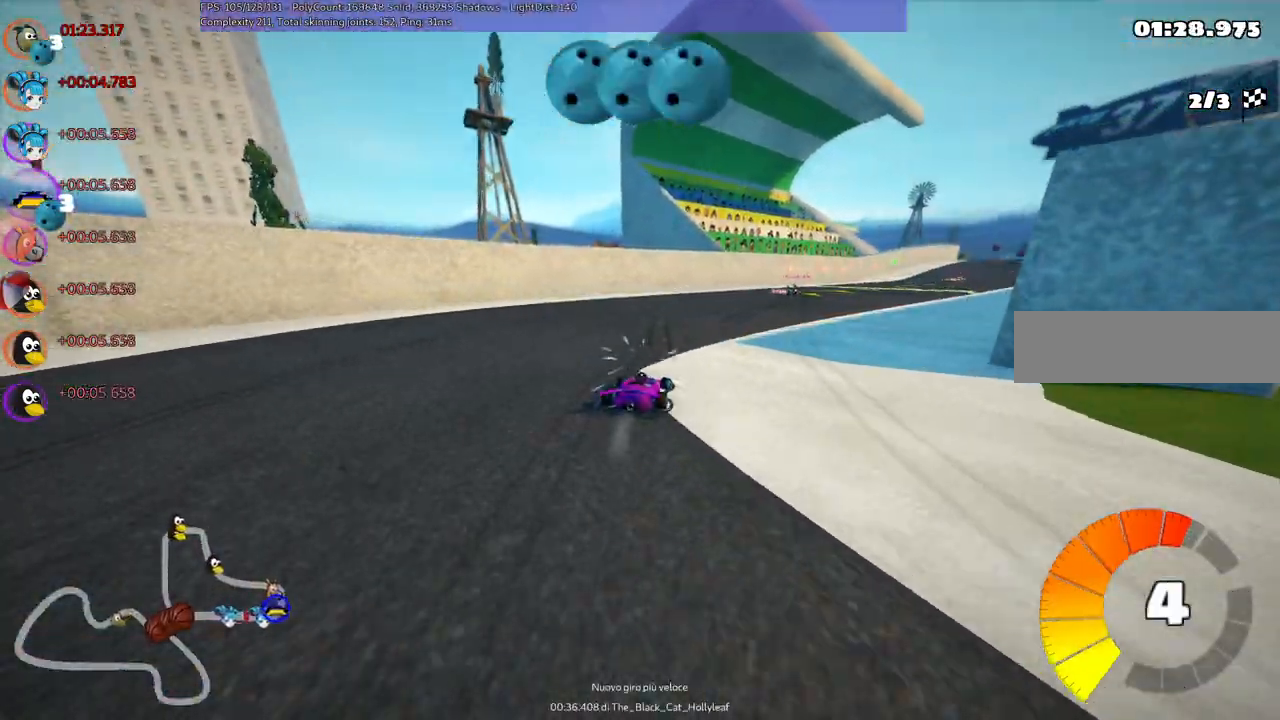
{"keys": ["left", "m", "up"], "events": [[417, "left", "down"], [450, "right", "up"]]}
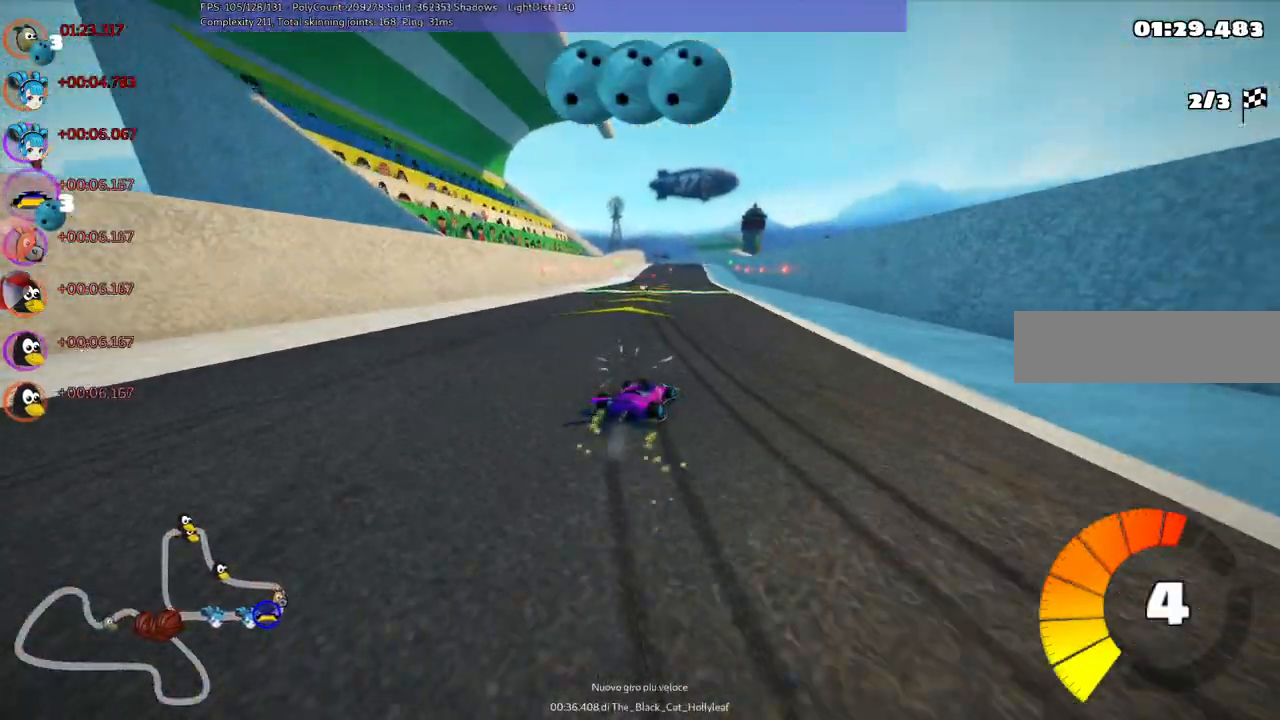
{"keys": ["left", "m", "up"], "events": [[50, "right", "down"], [150, "right", "up"]]}